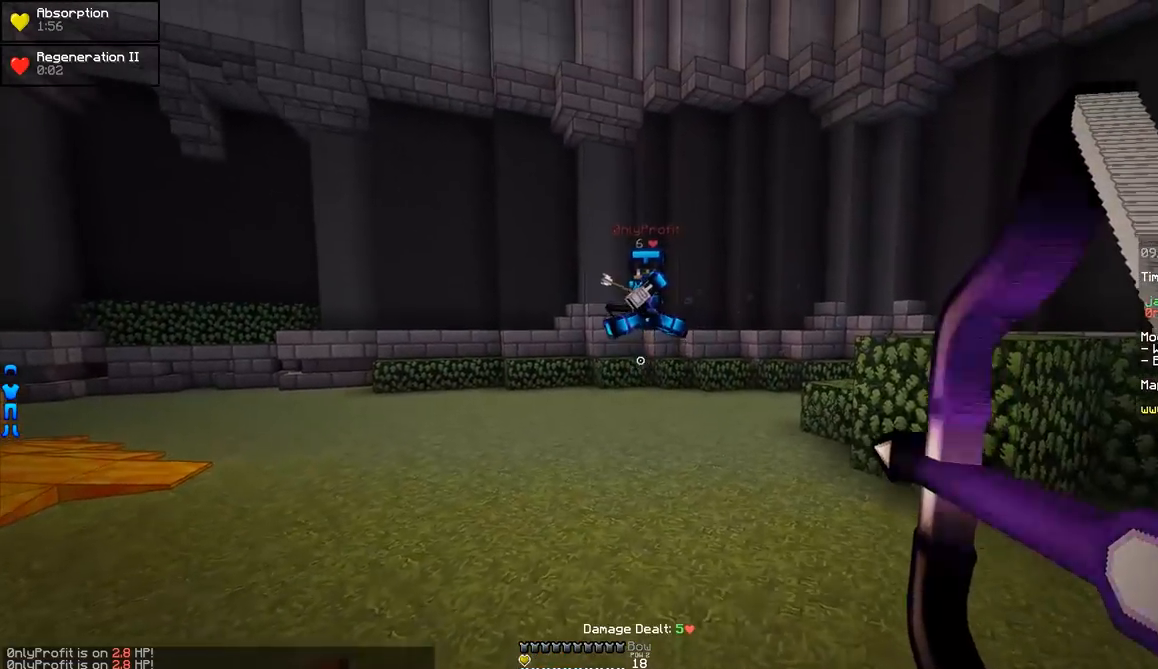
Gameplay with keyboard and mouse; each line is a JSON object with the keys and mouse buttons held at the frame after it. "events" lists presses ("down") and releases ("up") of "a", "d", "s", "w", "mouse_left" and "mouse_right" between this image and that frame as [ms after this image, input, new state], when the widget could be followed in between. "mouse_left", "mouse_right" = the "left", "right" buttons of the "mouse" list. No other keys are recorded. Fast repeated clicks can show as one long hold. Mouse movement is not recorded.
{"keys": ["a", "w"], "mouse": ["right"], "events": [[50, "d", "up"]]}
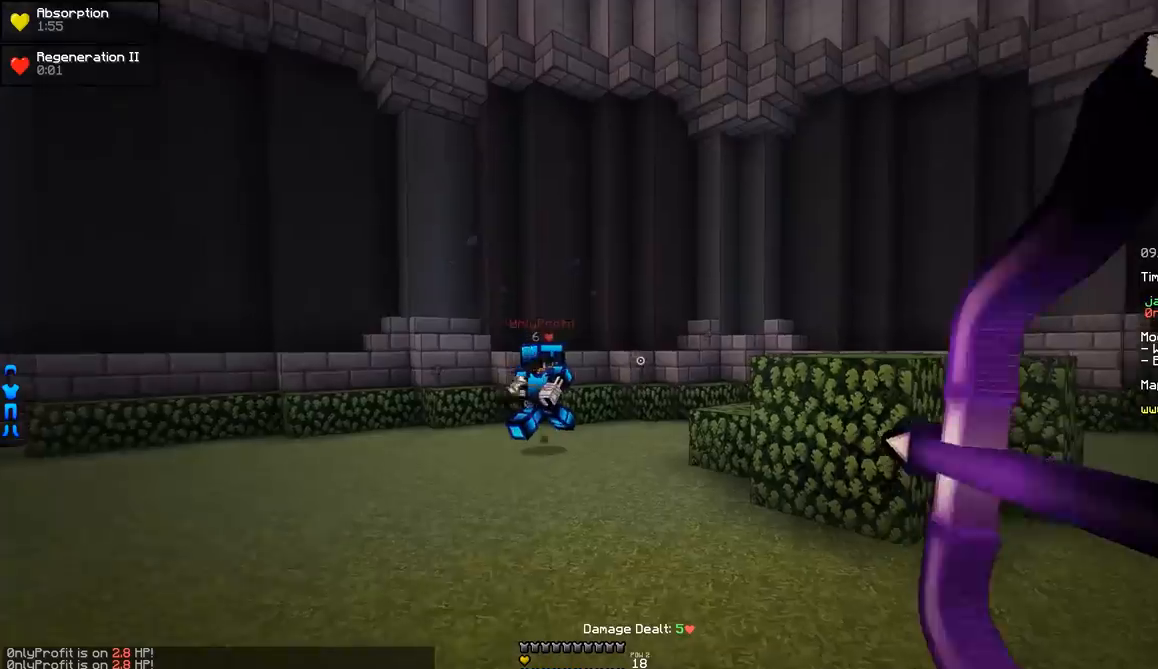
{"keys": ["d", "w"], "mouse": ["right"], "events": [[50, "mouse_right", "up"], [100, "mouse_right", "down"], [450, "a", "up"], [500, "d", "down"]]}
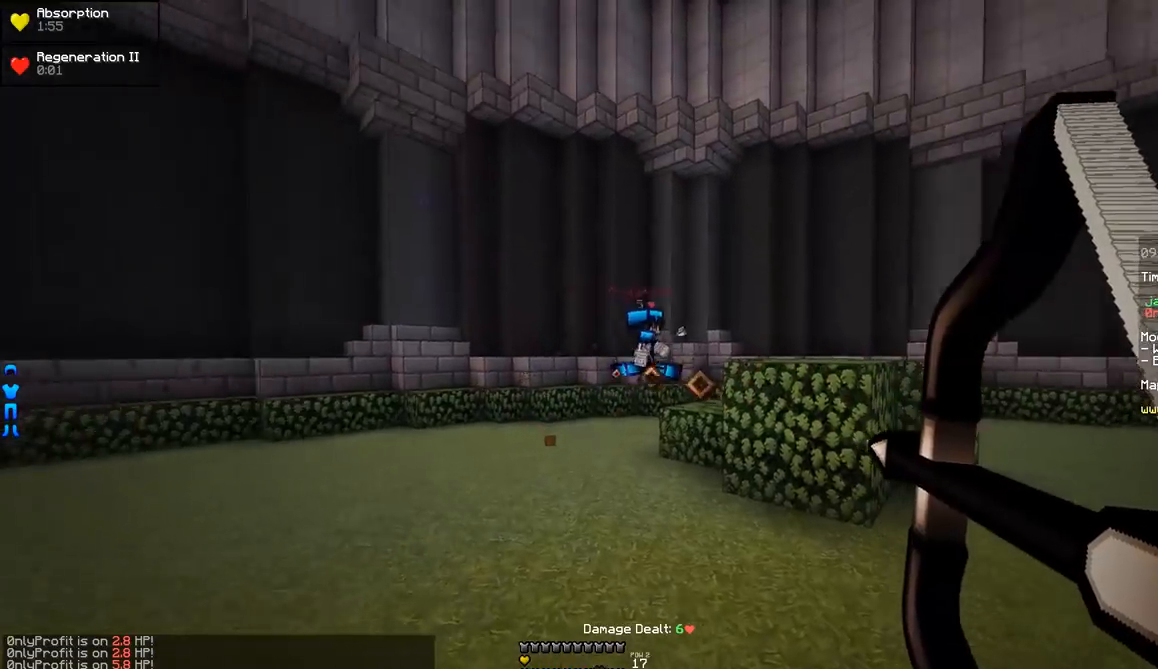
{"keys": ["d", "w"], "mouse": ["right"], "events": []}
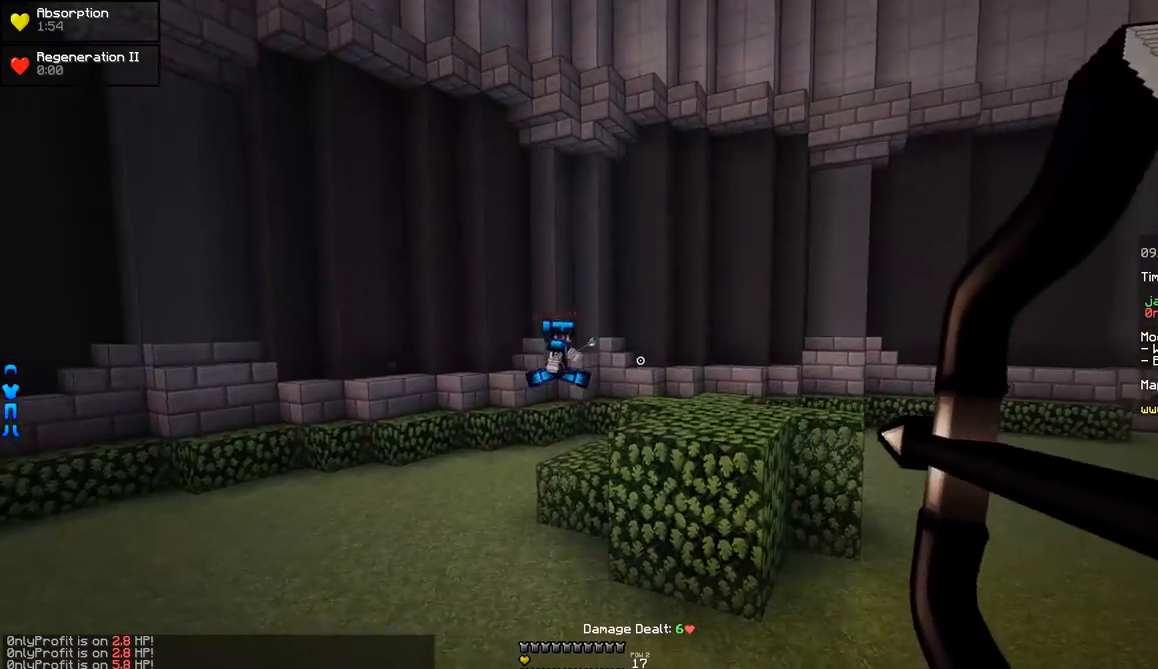
{"keys": ["w"], "mouse": [], "events": [[50, "mouse_right", "up"], [350, "d", "up"]]}
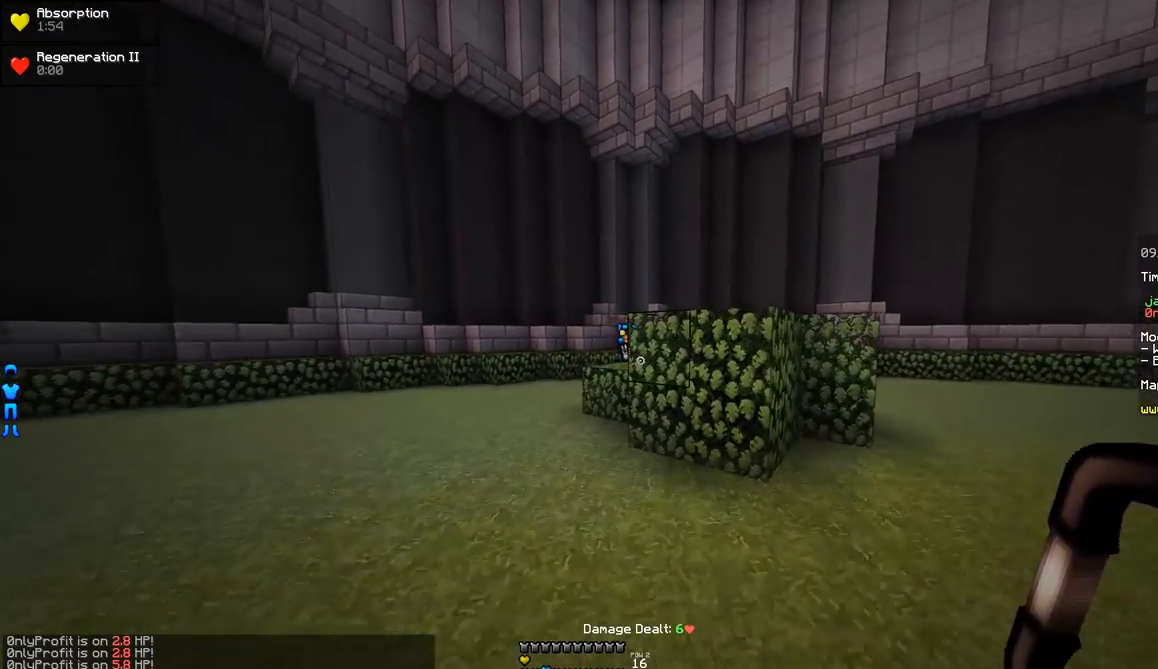
{"keys": ["a", "w"], "mouse": [], "events": [[451, "a", "down"]]}
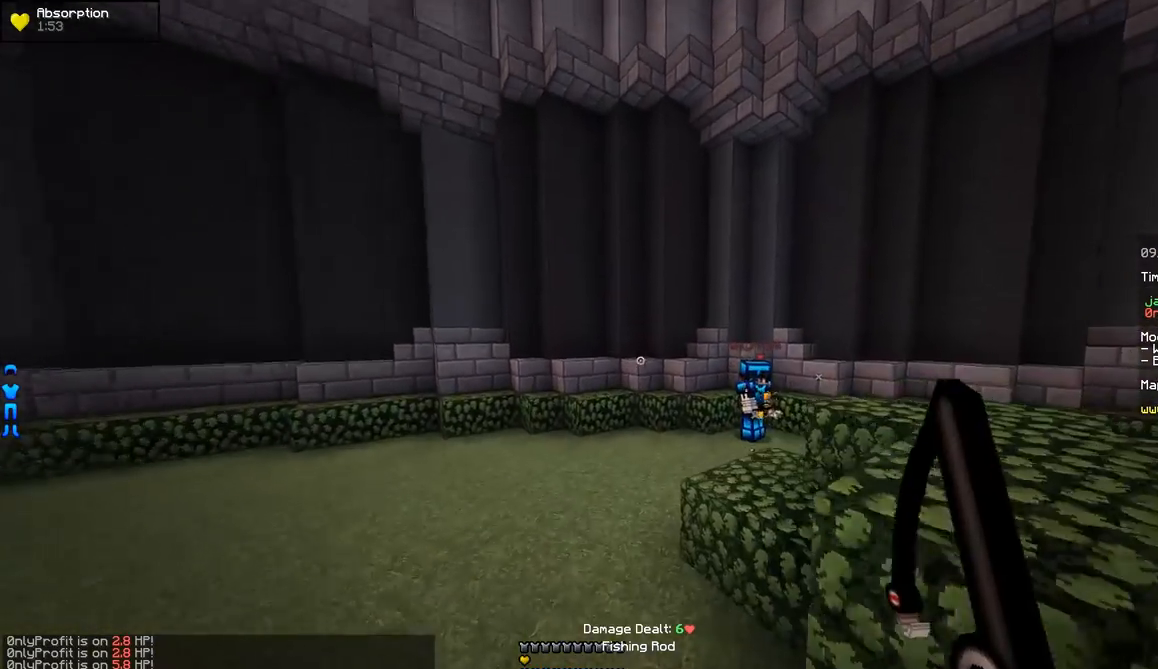
{"keys": ["a", "w"], "mouse": [], "events": [[200, "a", "up"], [350, "a", "down"], [450, "mouse_right", "down"], [500, "mouse_right", "up"]]}
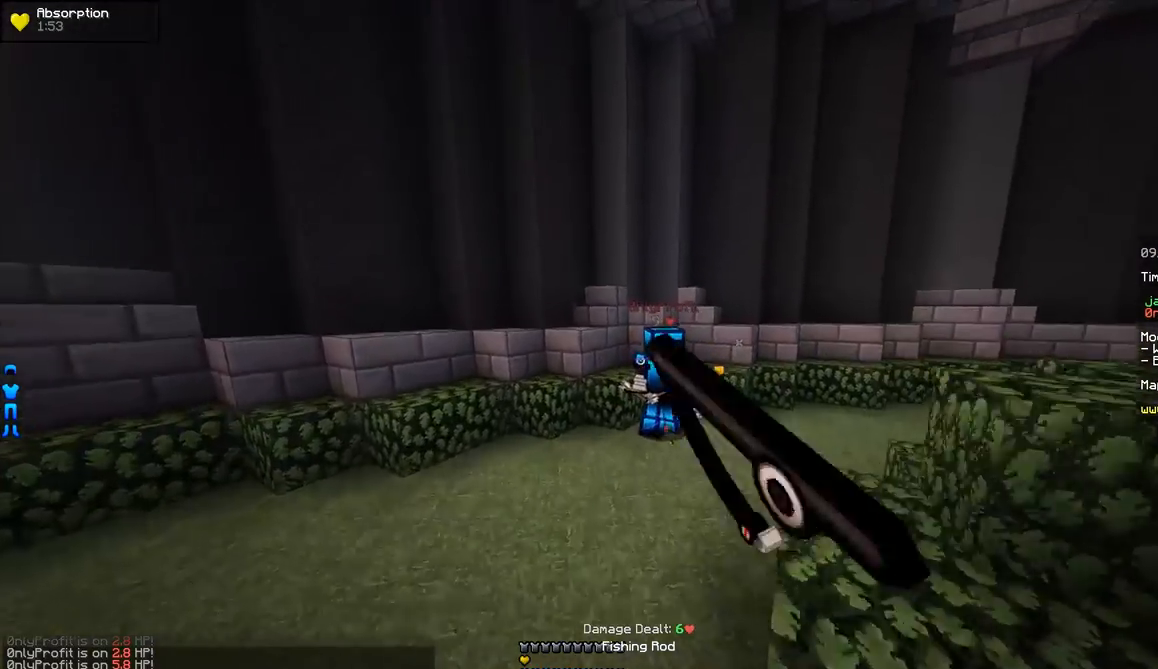
{"keys": ["s"], "mouse": [], "events": [[50, "a", "up"], [150, "mouse_left", "down"], [301, "mouse_left", "up"], [301, "w", "up"], [351, "mouse_left", "down"], [401, "mouse_left", "up"], [401, "s", "down"], [451, "mouse_left", "down"], [501, "mouse_left", "up"]]}
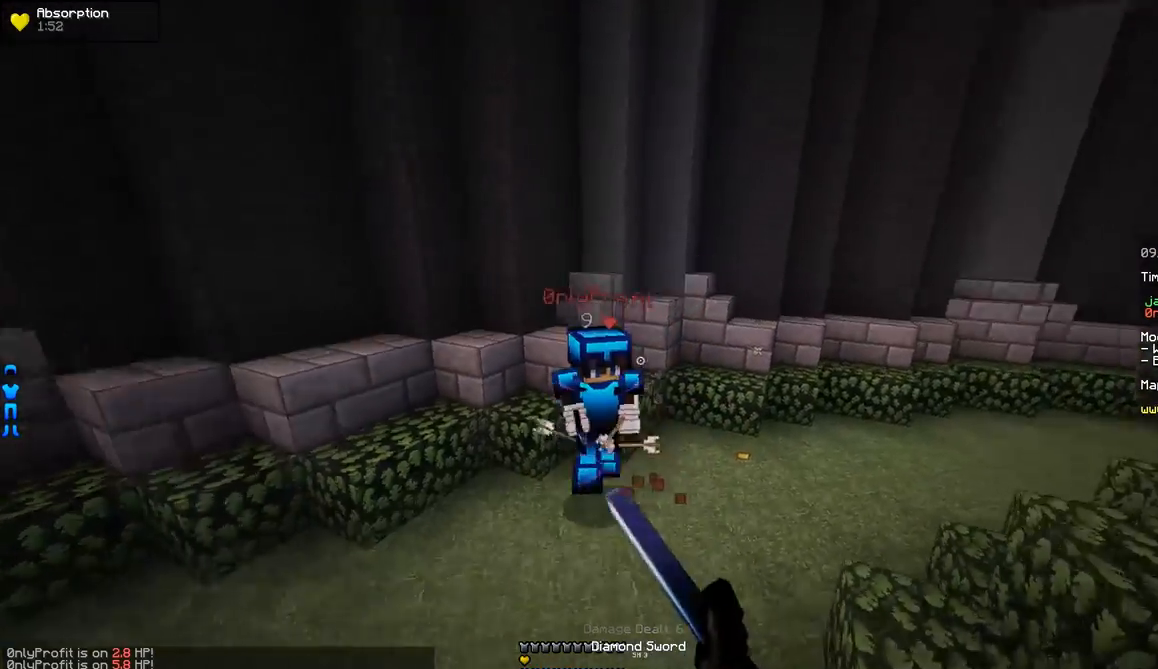
{"keys": ["a", "s"], "mouse": [], "events": [[150, "mouse_right", "down"], [250, "mouse_right", "up"], [350, "mouse_right", "down"], [450, "mouse_right", "up"], [500, "a", "down"]]}
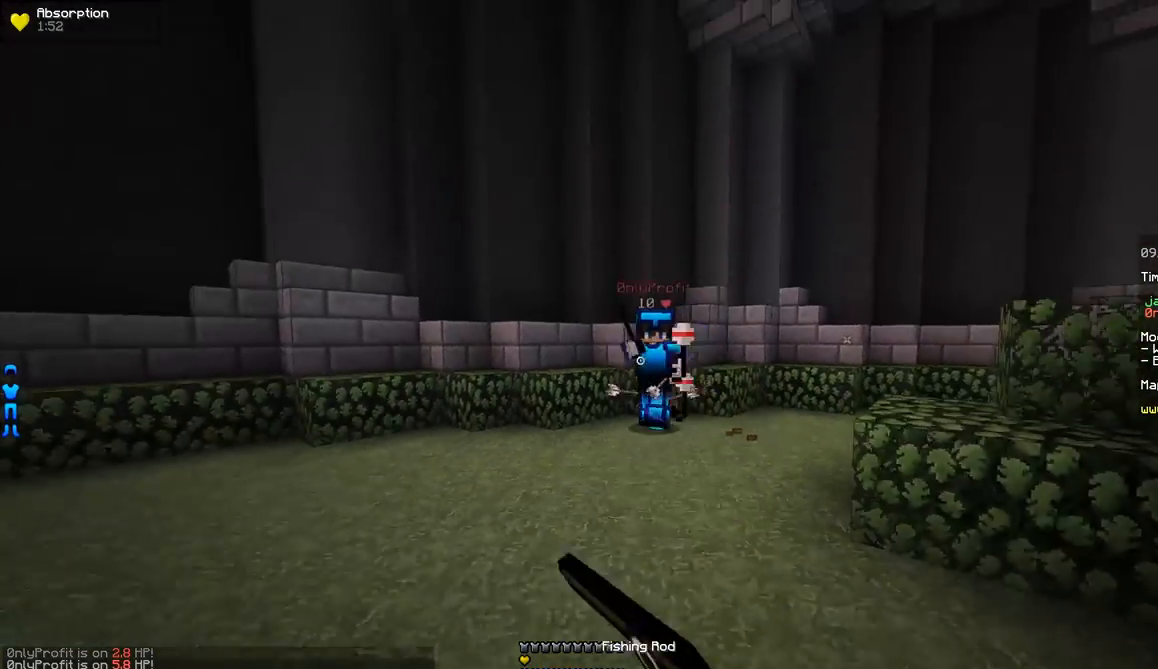
{"keys": ["a", "w"], "mouse": [], "events": [[50, "s", "up"], [150, "w", "down"], [200, "mouse_right", "down"], [251, "mouse_right", "up"]]}
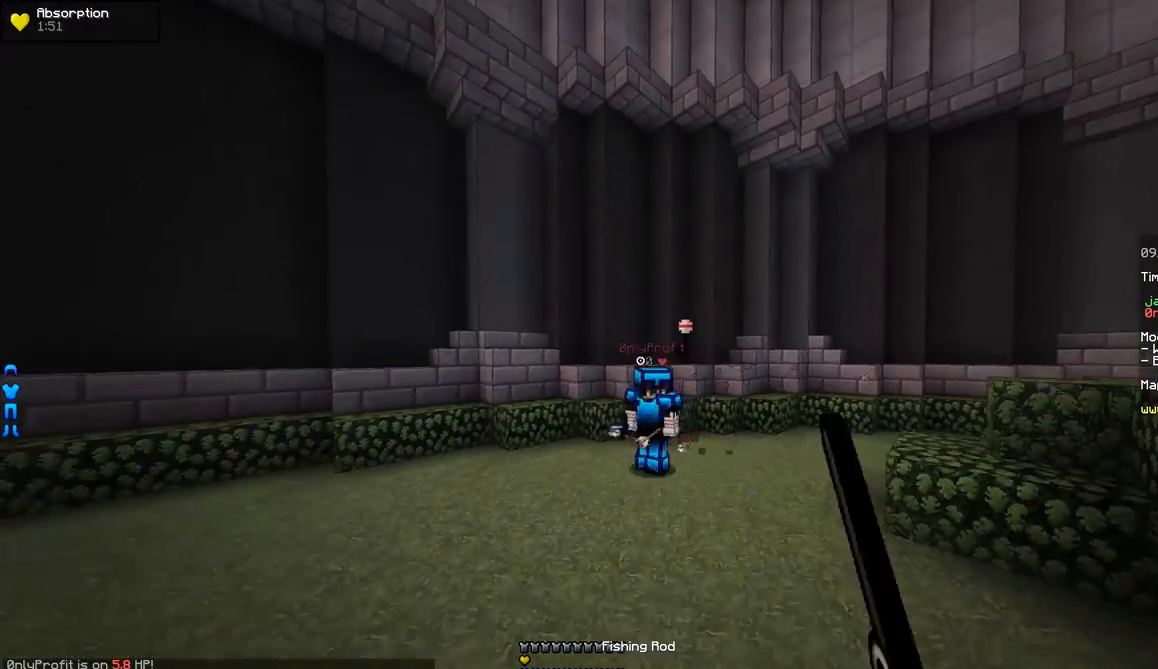
{"keys": ["w"], "mouse": [], "events": [[150, "mouse_right", "down"], [200, "a", "up"], [200, "mouse_right", "up"], [367, "mouse_right", "down"], [400, "mouse_right", "up"]]}
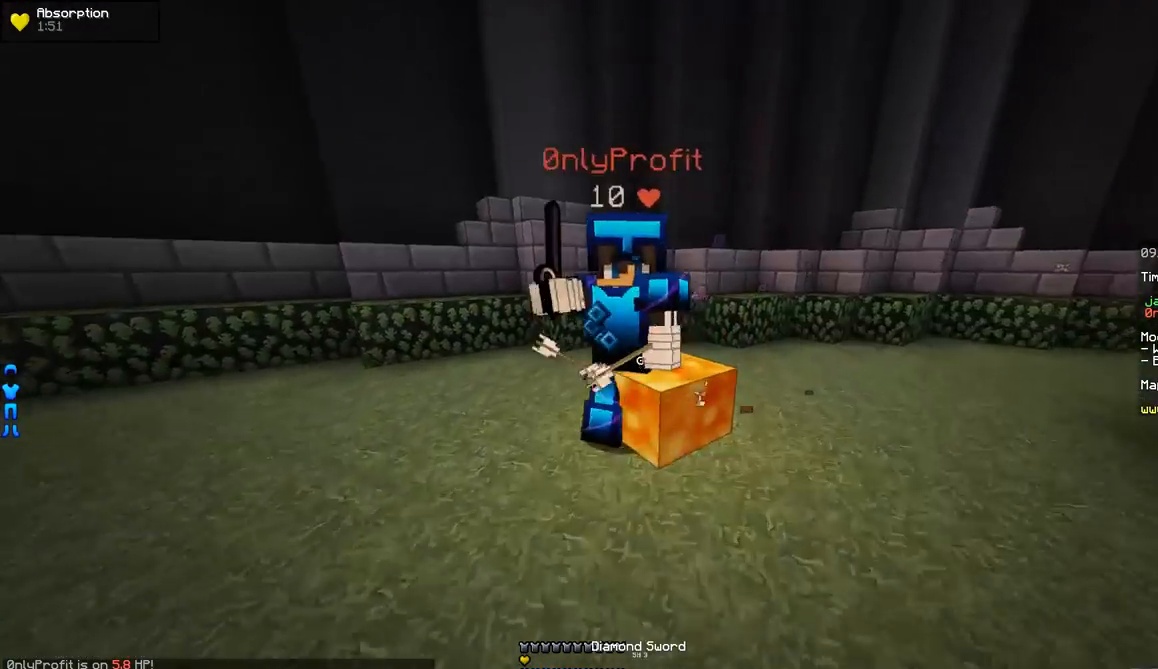
{"keys": ["a"], "mouse": [], "events": [[50, "mouse_left", "down"], [100, "a", "down"], [100, "mouse_left", "up"], [150, "mouse_left", "down"], [150, "w", "up"], [200, "mouse_left", "up"], [251, "mouse_left", "down"], [301, "mouse_left", "up"], [351, "mouse_left", "down"], [351, "w", "down"], [401, "mouse_left", "up"], [401, "w", "up"]]}
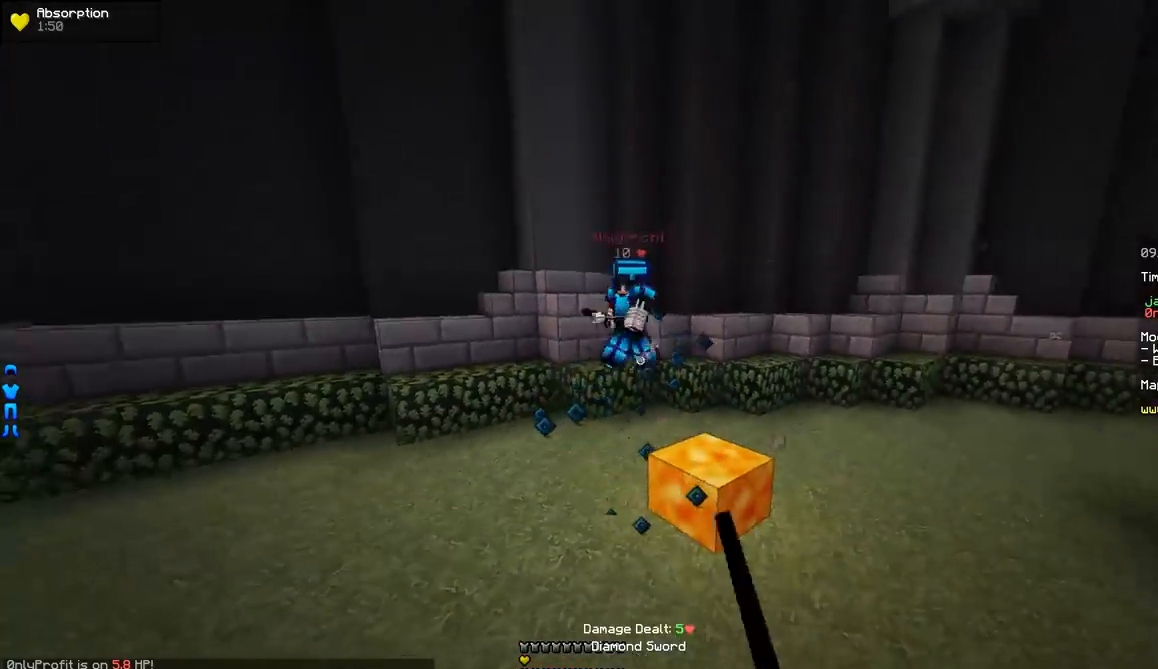
{"keys": ["a", "w"], "mouse": ["right"], "events": [[50, "mouse_right", "down"], [100, "mouse_right", "up"], [250, "w", "down"], [500, "mouse_right", "down"]]}
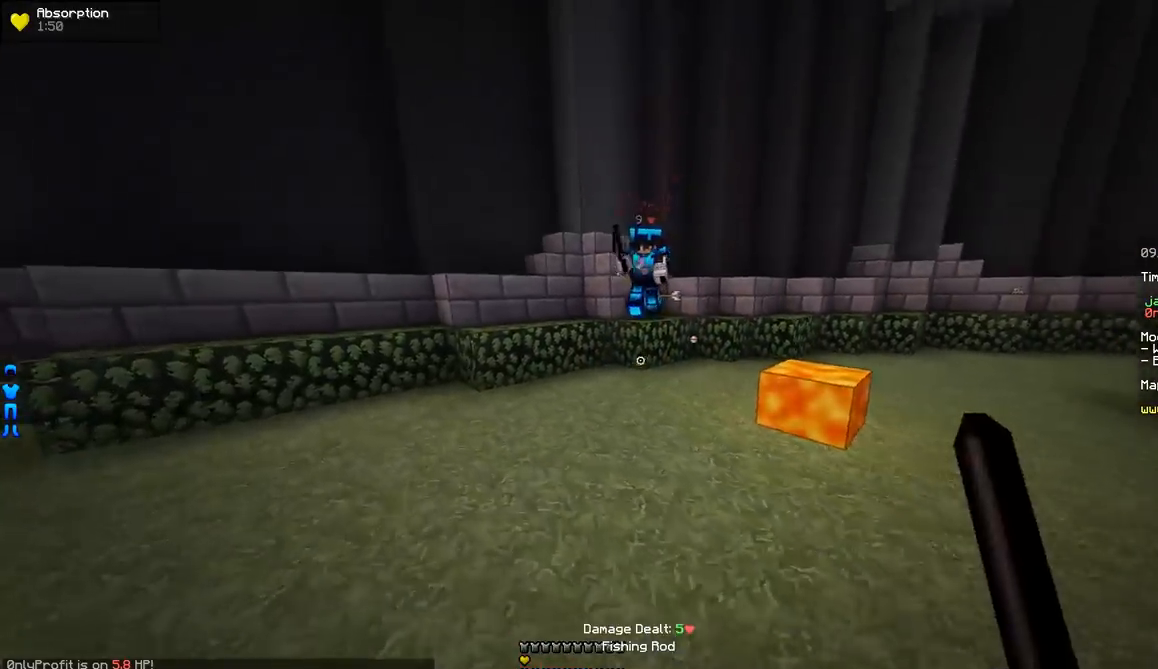
{"keys": ["w"], "mouse": [], "events": [[50, "mouse_right", "up"], [150, "mouse_right", "down"], [200, "mouse_right", "up"], [301, "a", "up"], [351, "mouse_right", "down"], [451, "mouse_right", "up"]]}
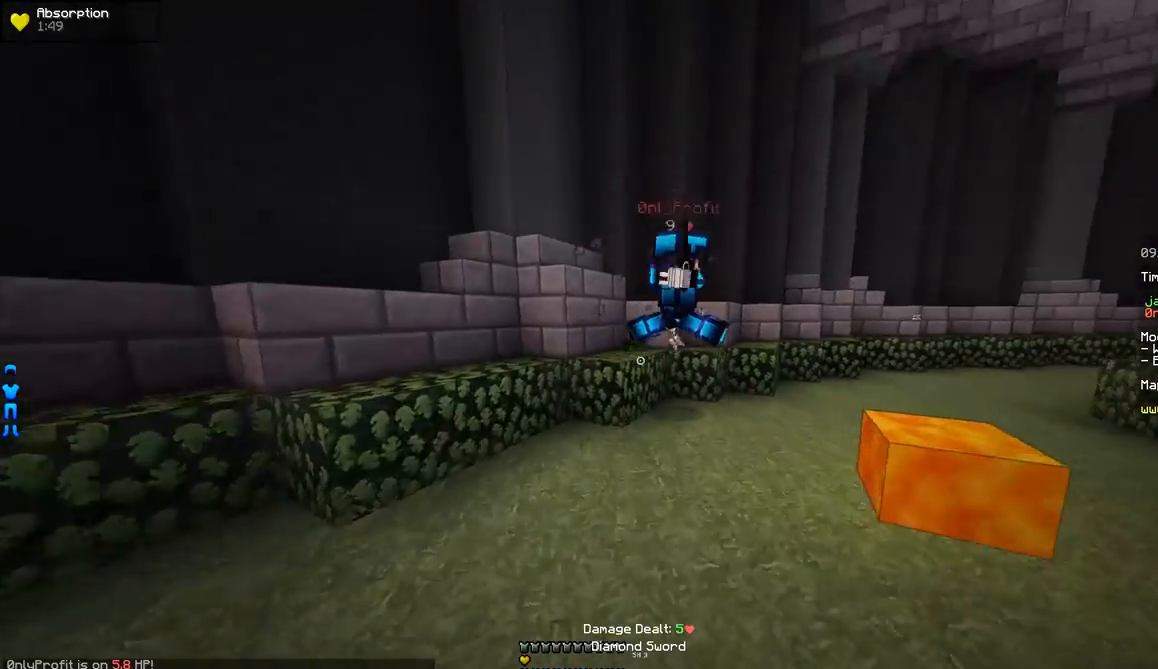
{"keys": ["d"], "mouse": [], "events": [[150, "d", "down"], [300, "mouse_left", "down"], [400, "mouse_left", "up"], [450, "mouse_left", "down"], [500, "mouse_left", "up"], [500, "w", "up"]]}
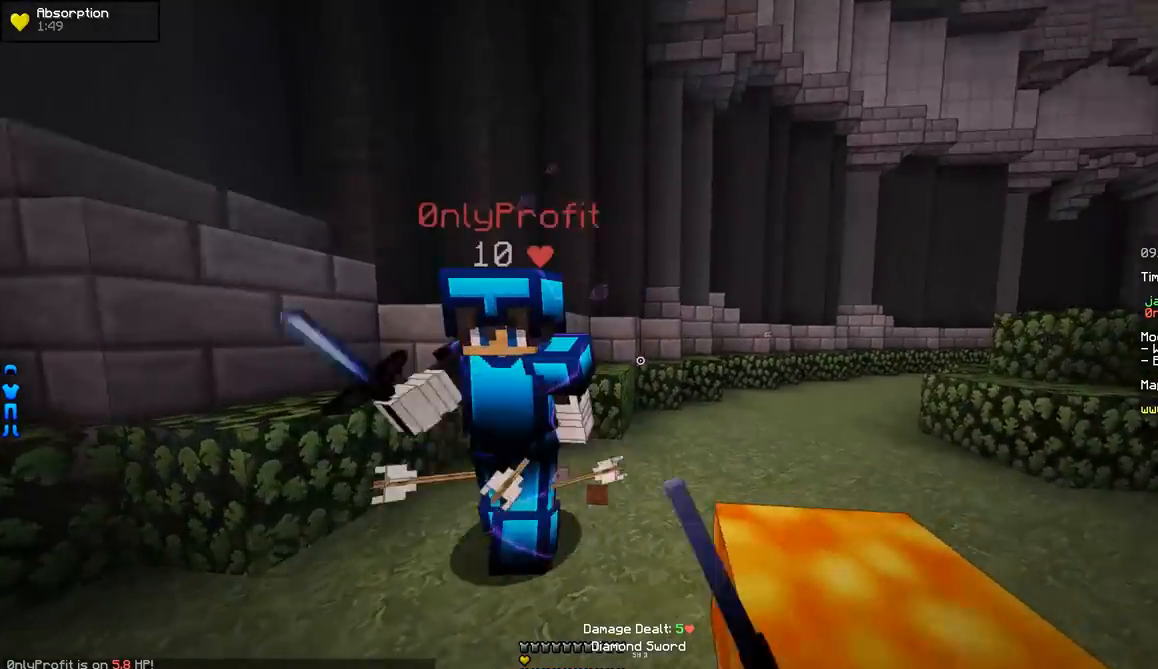
{"keys": ["s"], "mouse": ["right"], "events": [[50, "s", "down"], [100, "d", "up"], [150, "mouse_left", "down"], [200, "mouse_left", "up"], [351, "mouse_left", "down"], [401, "mouse_left", "up"], [501, "mouse_right", "down"]]}
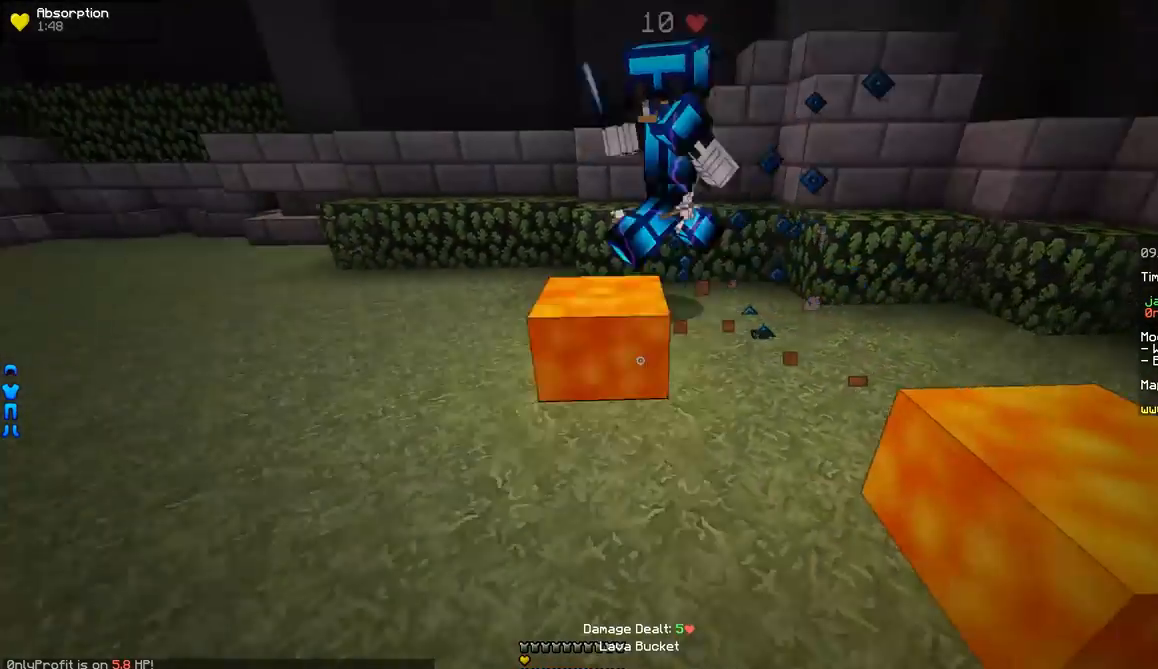
{"keys": ["a"], "mouse": [], "events": [[50, "mouse_right", "up"], [350, "mouse_right", "down"], [450, "a", "down"], [450, "mouse_right", "up"], [500, "s", "up"]]}
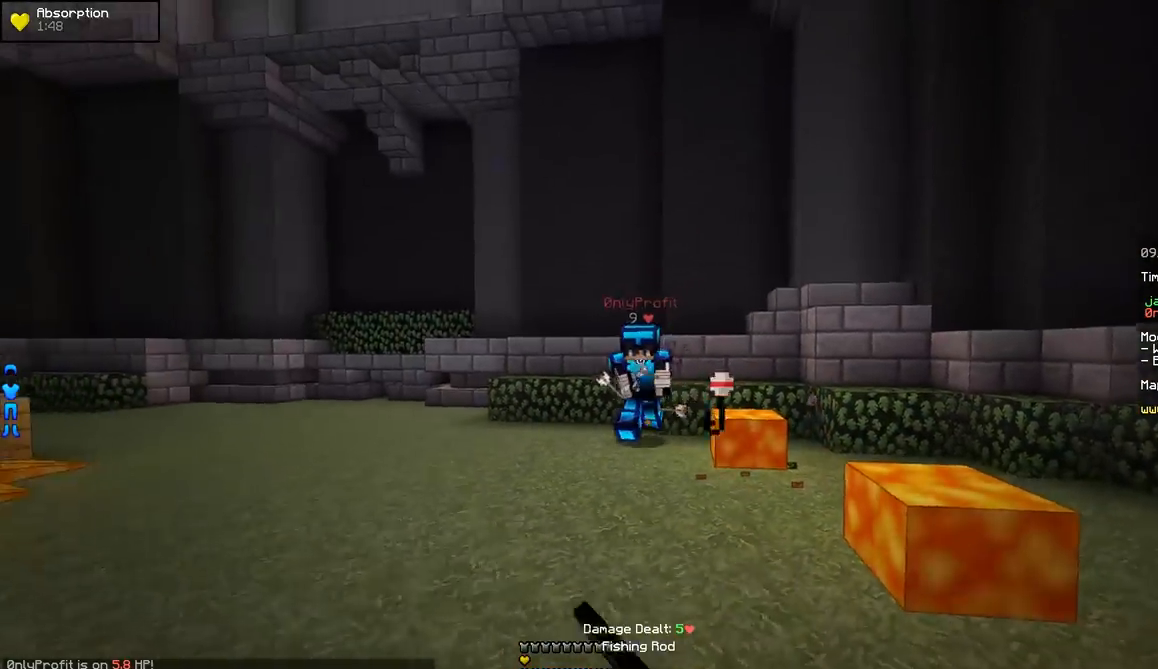
{"keys": ["w"], "mouse": [], "events": [[100, "mouse_right", "down"], [100, "w", "down"], [200, "mouse_right", "up"], [234, "mouse_right", "down"], [334, "mouse_right", "up"], [451, "a", "up"]]}
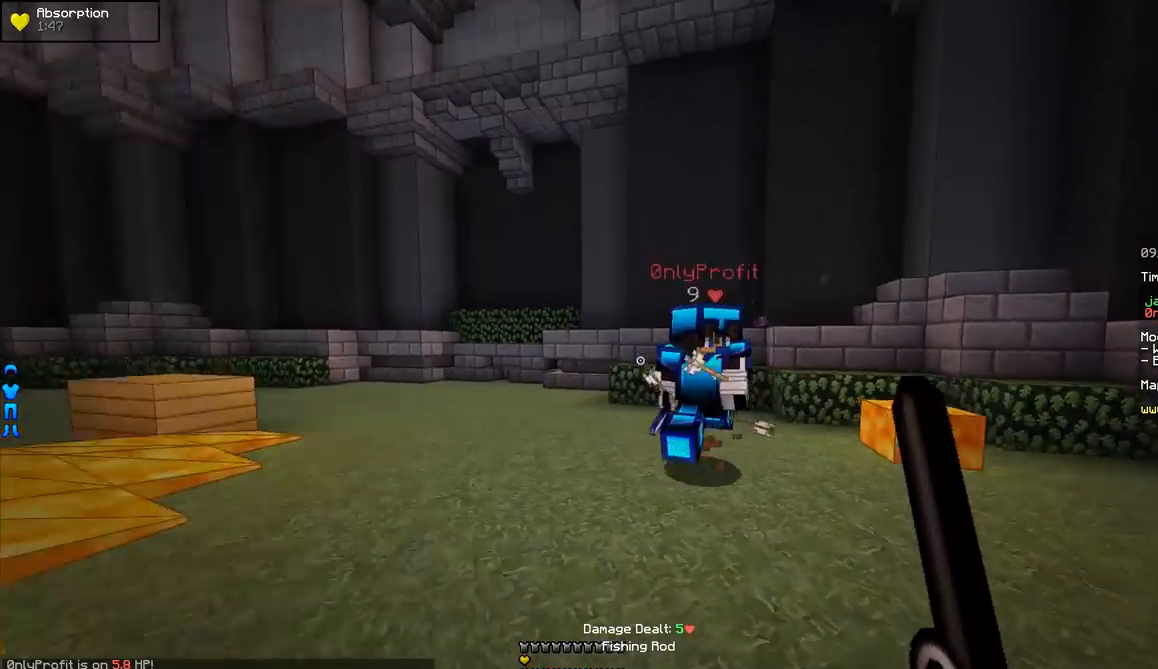
{"keys": ["a"], "mouse": [], "events": [[150, "mouse_left", "down"], [200, "mouse_left", "up"], [233, "mouse_left", "down"], [300, "mouse_left", "up"], [350, "mouse_left", "down"], [383, "mouse_left", "up"], [383, "w", "up"], [450, "a", "down"], [450, "mouse_left", "down"], [500, "mouse_left", "up"]]}
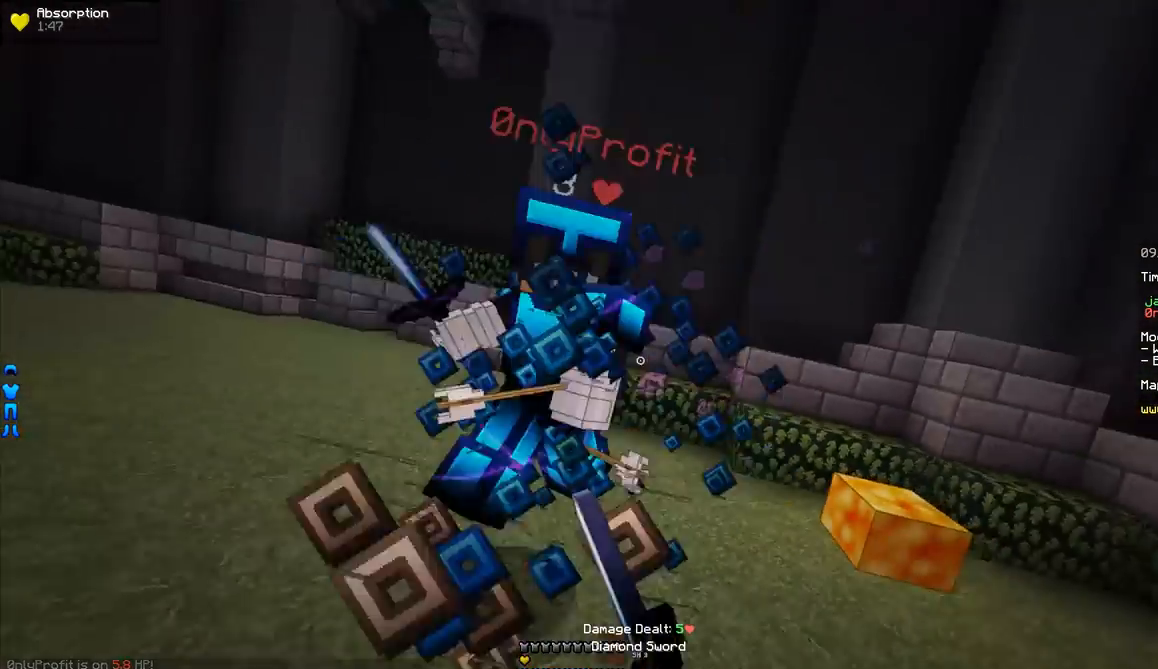
{"keys": [], "mouse": [], "events": [[50, "mouse_left", "down"], [50, "w", "down"], [100, "mouse_left", "up"], [150, "mouse_left", "down"], [200, "mouse_left", "up"], [234, "mouse_left", "down"], [301, "a", "up"], [301, "mouse_left", "up"], [301, "w", "up"], [351, "w", "down"], [401, "mouse_right", "down"], [434, "w", "up"], [484, "mouse_right", "up"]]}
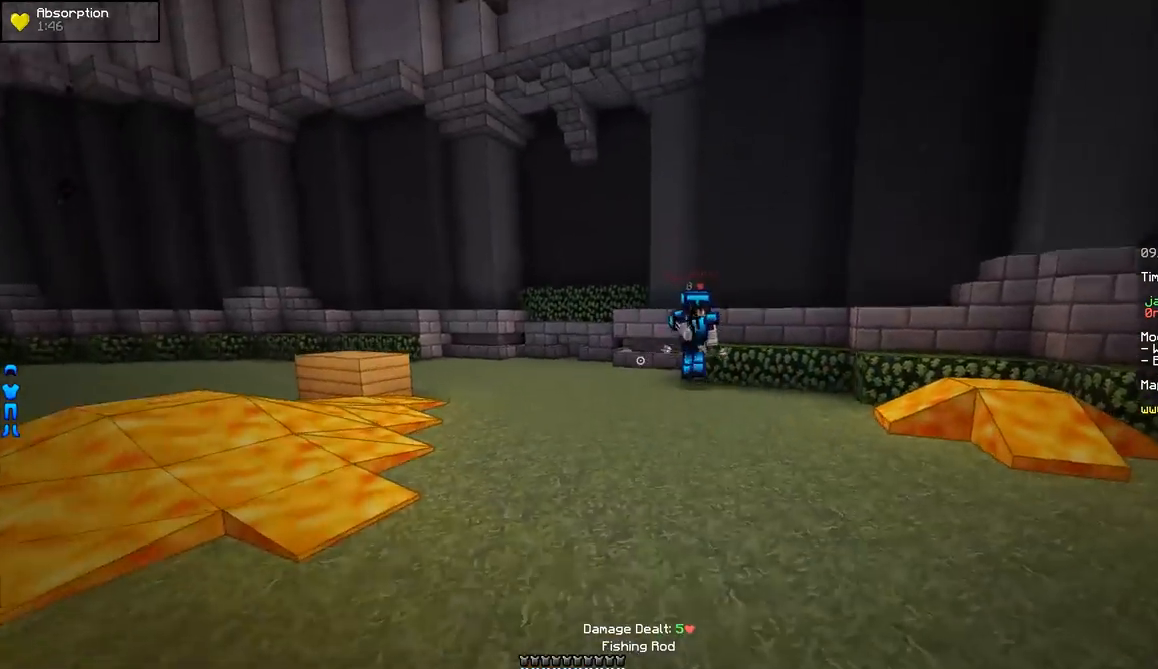
{"keys": ["a", "s"], "mouse": ["right"], "events": [[100, "a", "down"], [150, "s", "down"], [250, "mouse_right", "down"]]}
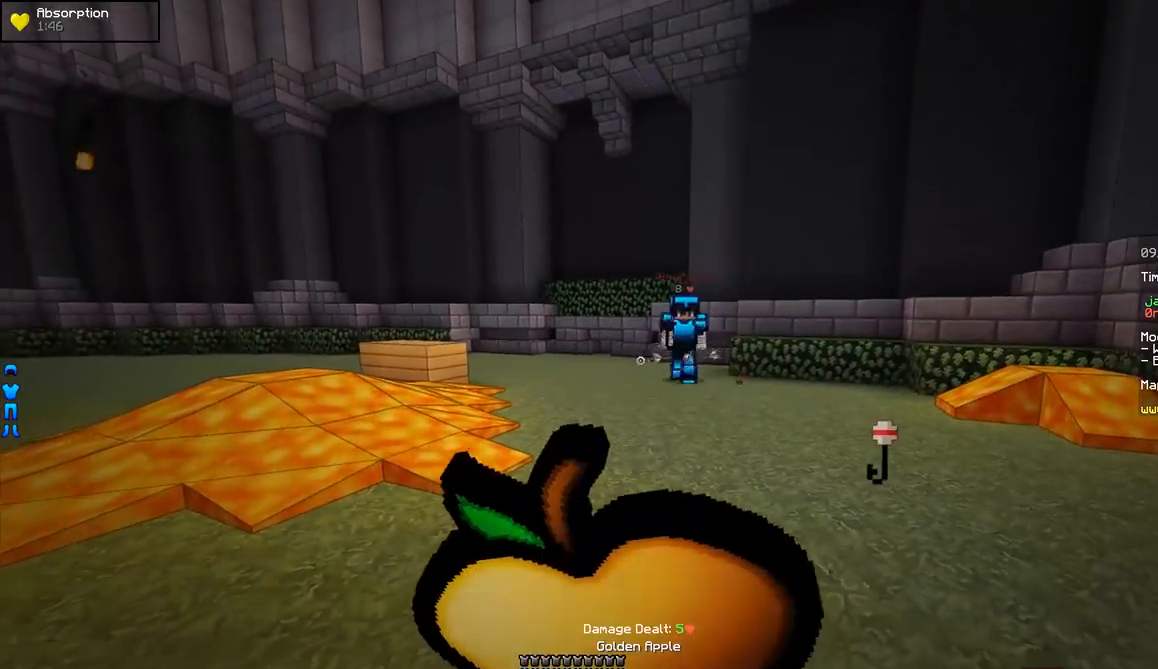
{"keys": ["a", "w"], "mouse": ["right"], "events": [[250, "s", "up"], [350, "w", "down"]]}
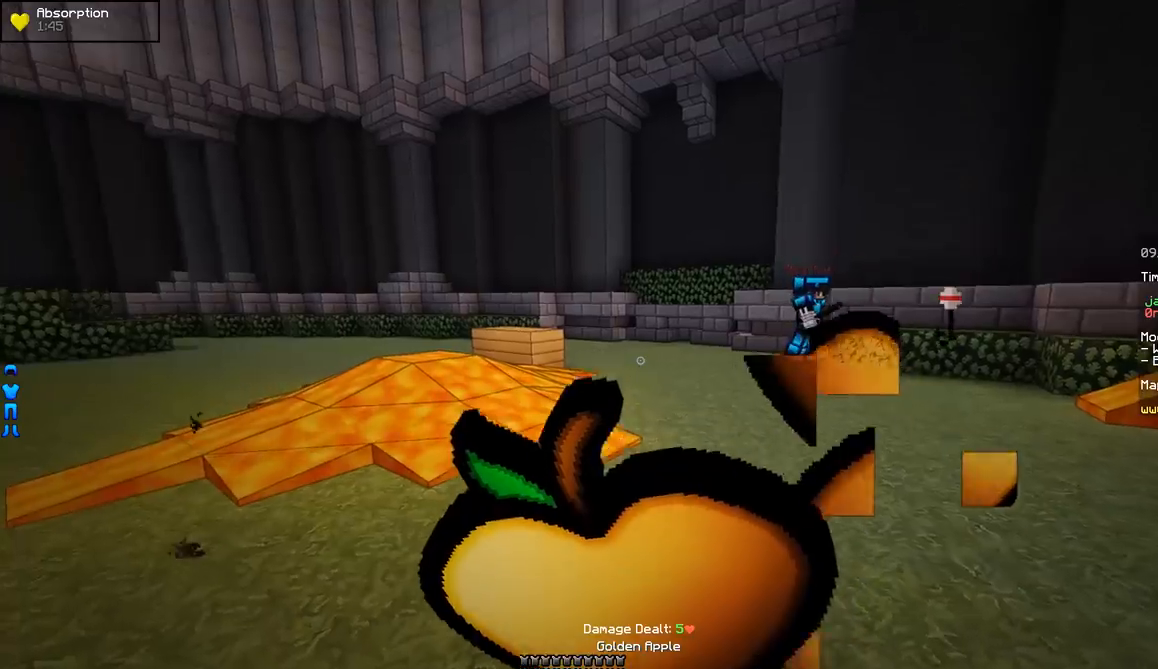
{"keys": ["a", "w"], "mouse": ["right"], "events": []}
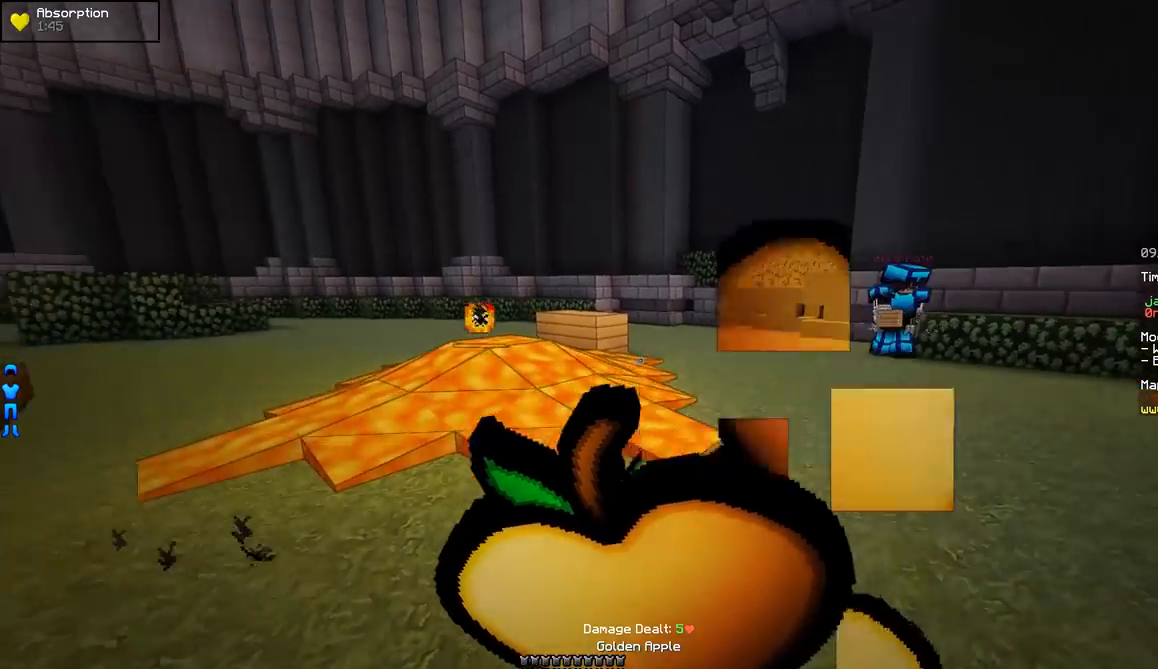
{"keys": ["a", "w"], "mouse": ["right"], "events": []}
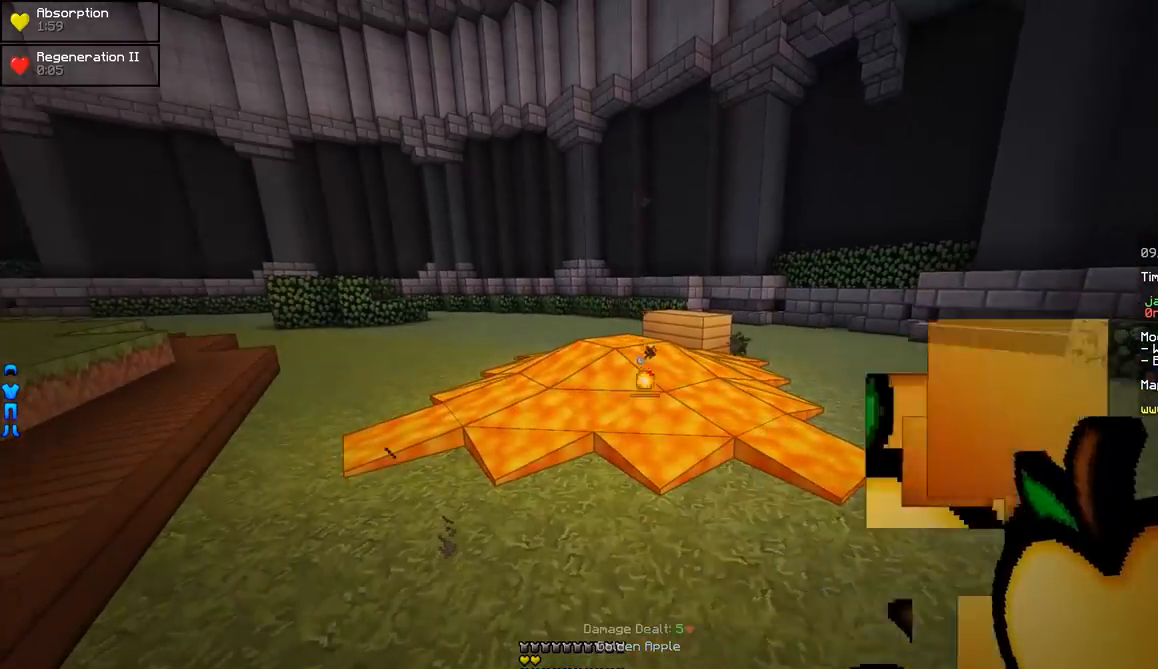
{"keys": ["w"], "mouse": ["right"], "events": [[50, "mouse_right", "up"], [150, "mouse_right", "down"], [250, "mouse_right", "up"], [417, "a", "up"], [417, "mouse_right", "down"], [417, "w", "up"], [467, "w", "down"]]}
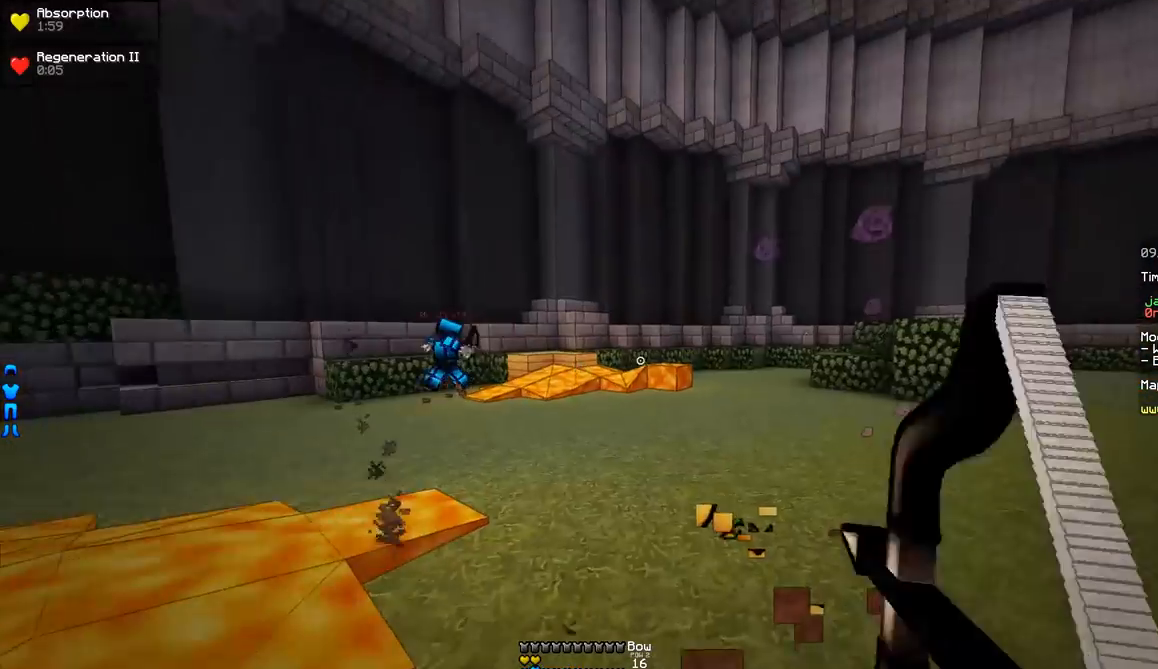
{"keys": ["d"], "mouse": ["right"], "events": [[116, "d", "down"], [216, "w", "up"]]}
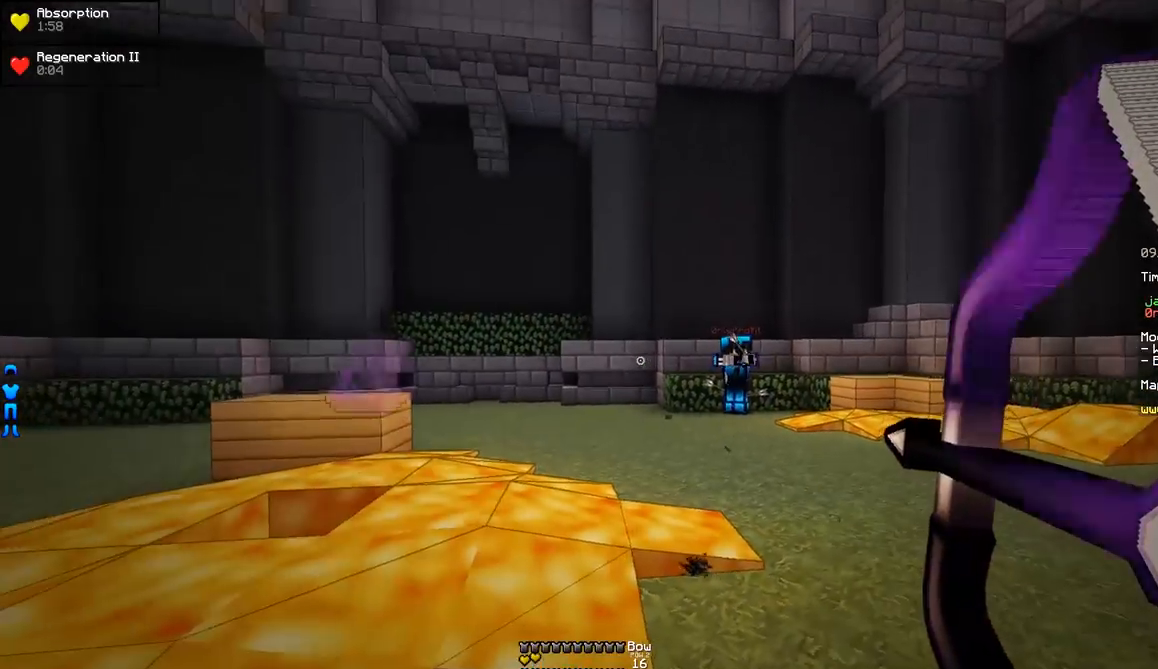
{"keys": ["d", "w"], "mouse": ["left", "right"], "events": [[367, "w", "down"], [417, "mouse_right", "up"], [501, "mouse_left", "down"], [501, "mouse_right", "down"]]}
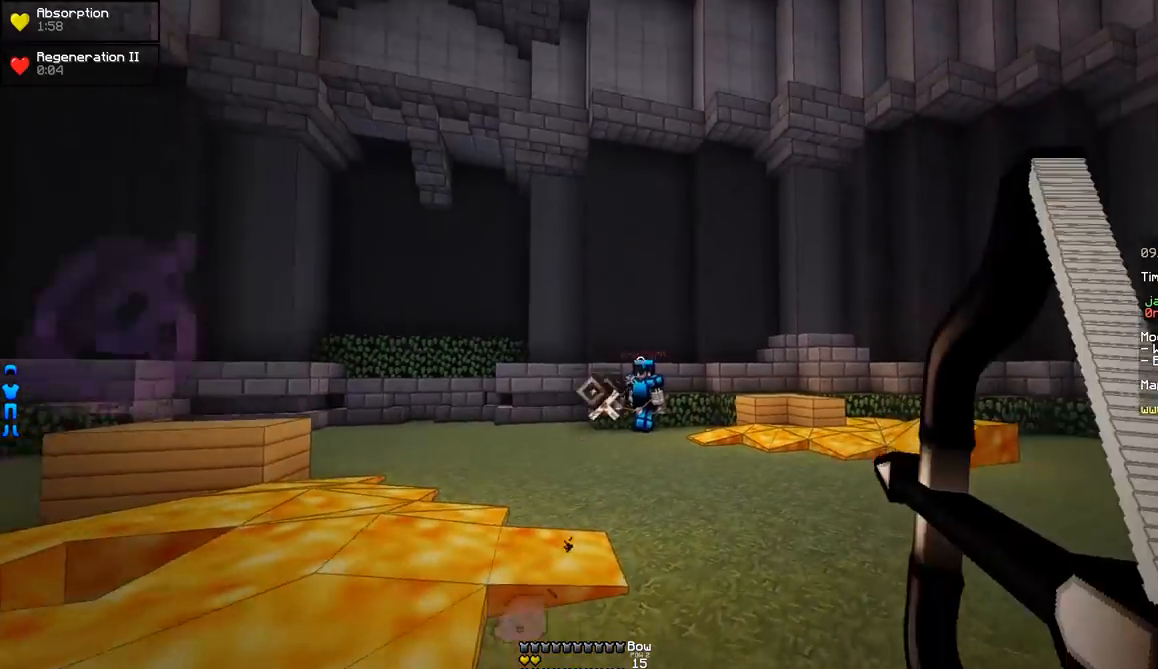
{"keys": ["d", "w"], "mouse": ["left", "right"], "events": []}
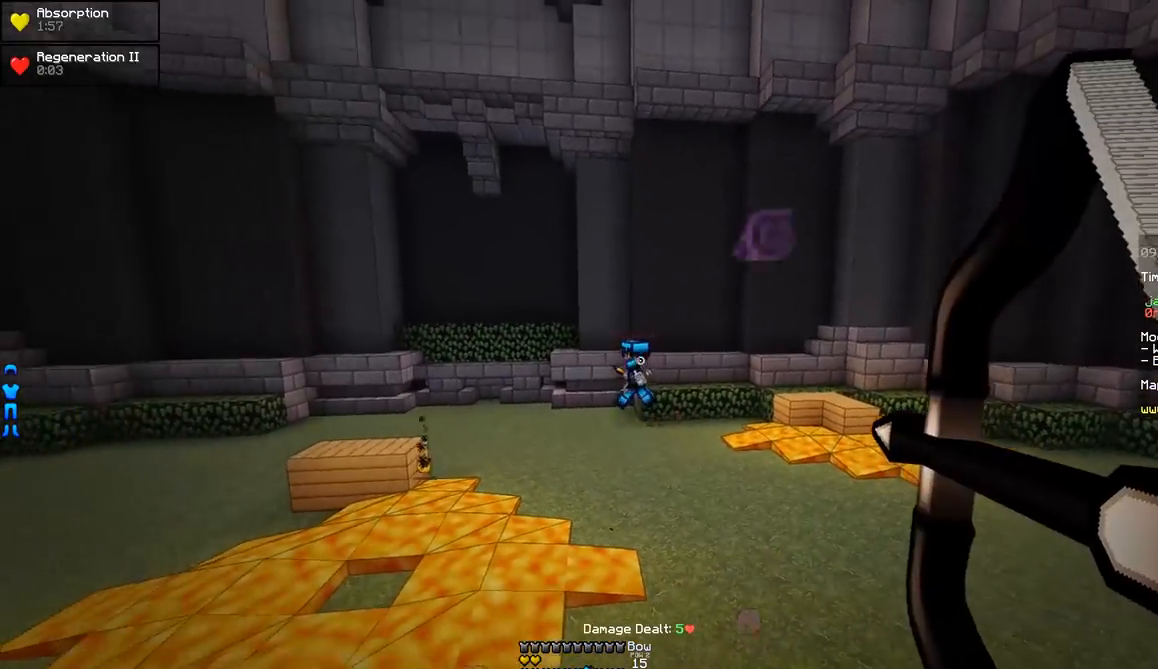
{"keys": ["a", "w"], "mouse": ["right"], "events": [[17, "mouse_left", "up"], [250, "d", "up"], [300, "a", "down"]]}
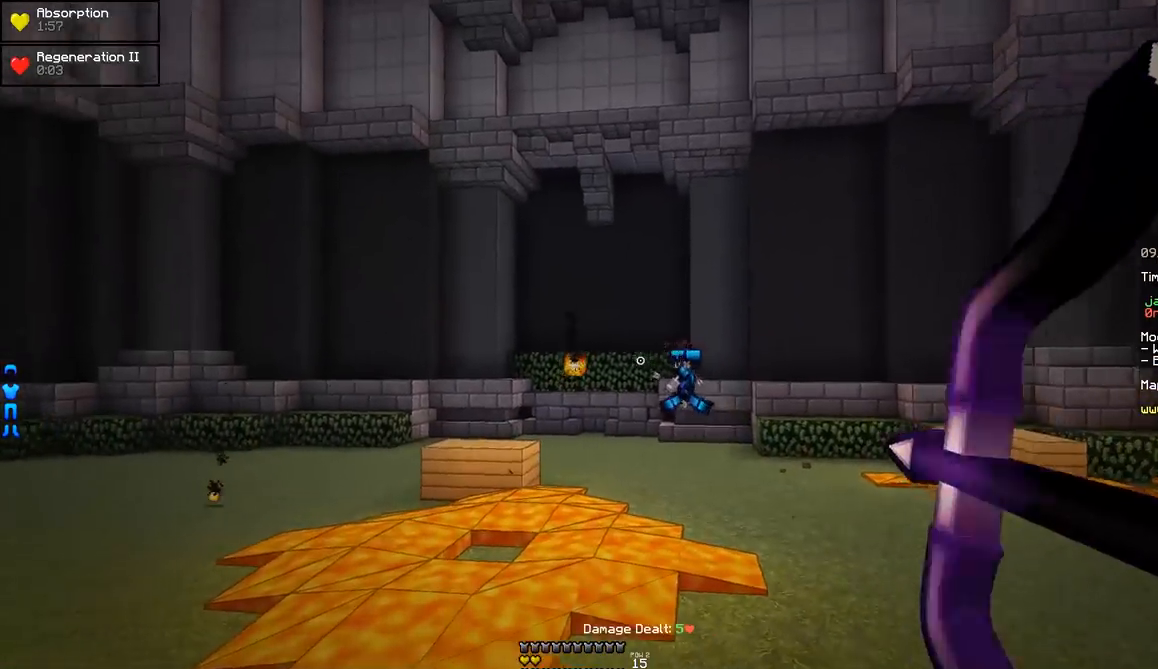
{"keys": ["a", "w"], "mouse": ["left", "right"], "events": [[100, "mouse_right", "up"], [200, "mouse_left", "down"], [200, "mouse_right", "down"]]}